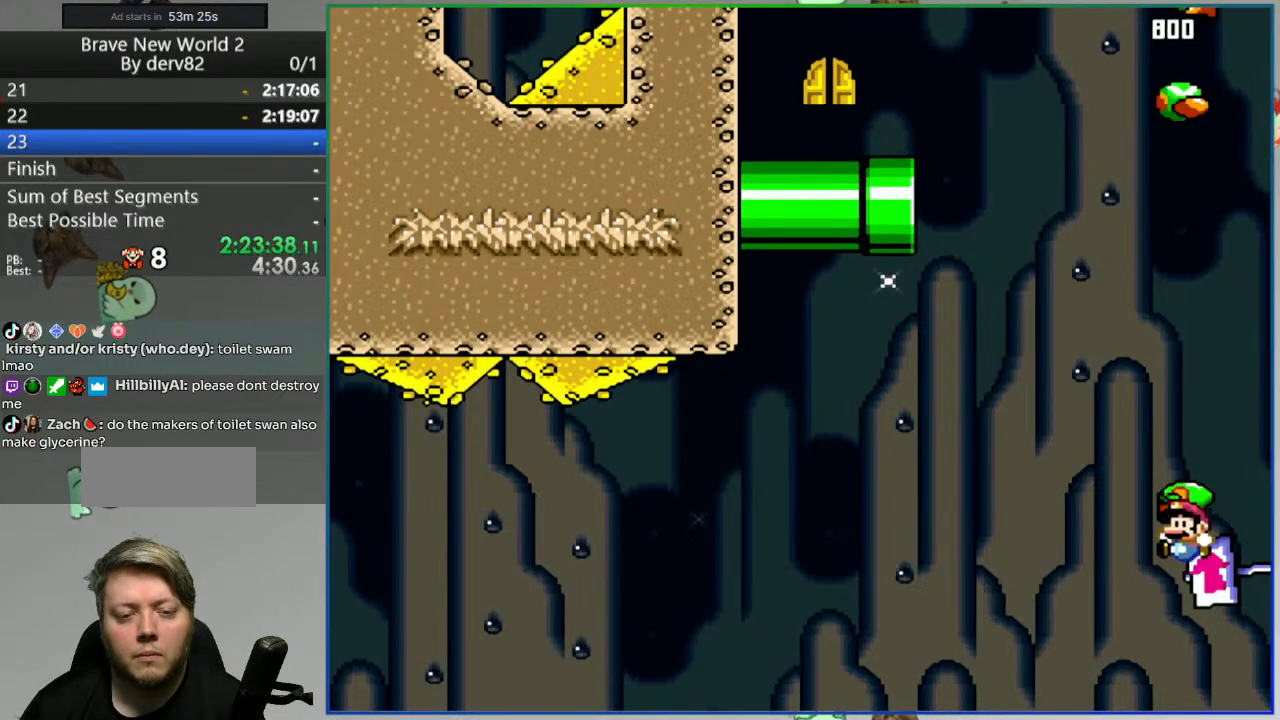
Gameplay with a controller (Nintendo layout); each line is a JSON object with the inputs held at the frame after it (dt_ms = milliseconds from this image to that frame). "events" lists button and stick changes between this image and that frame as [ms after this image, input, new state], when the widget could be followed in between. Not read: L3 R3 START.
{"dt_ms": 500, "buttons": ["B", "Y"], "events": [[67, "DPAD_RIGHT", "up"], [133, "DPAD_LEFT", "down"], [233, "DPAD_LEFT", "up"], [350, "DPAD_RIGHT", "down"], [450, "DPAD_RIGHT", "up"]]}
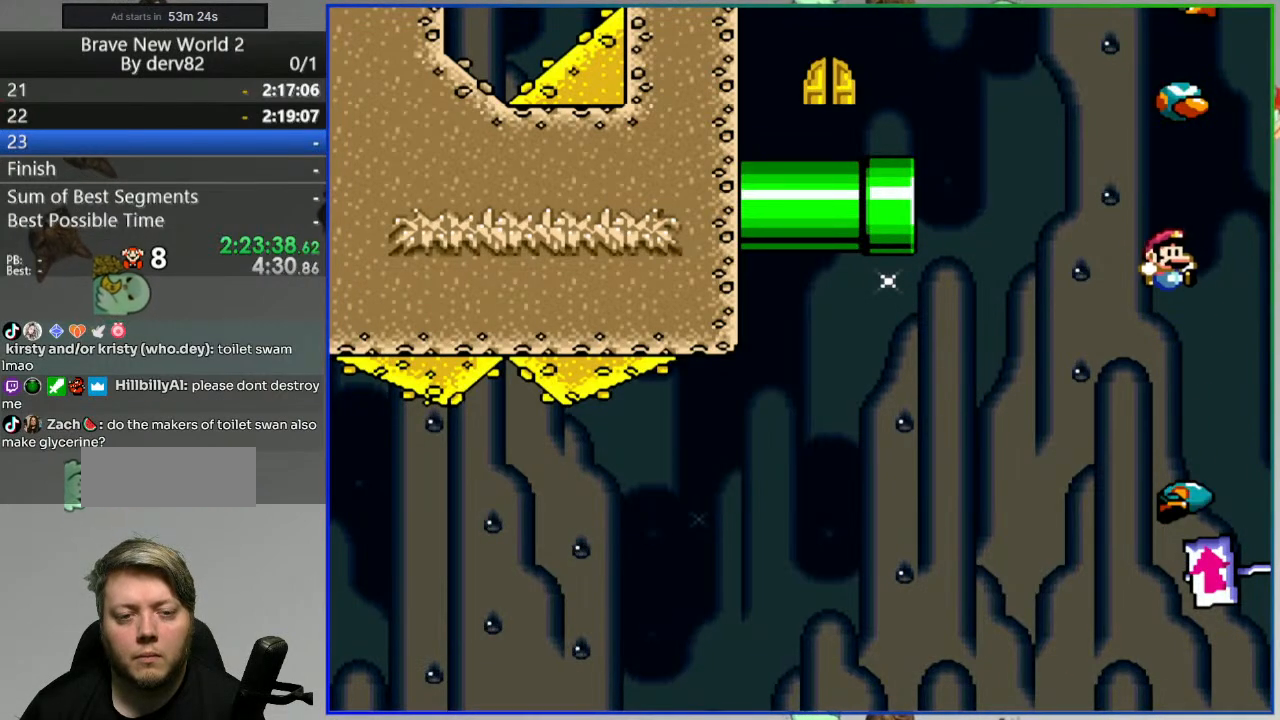
{"dt_ms": 500, "buttons": ["B", "Y", "DPAD_RIGHT"], "events": [[233, "DPAD_LEFT", "down"], [300, "DPAD_LEFT", "up"], [450, "DPAD_RIGHT", "down"]]}
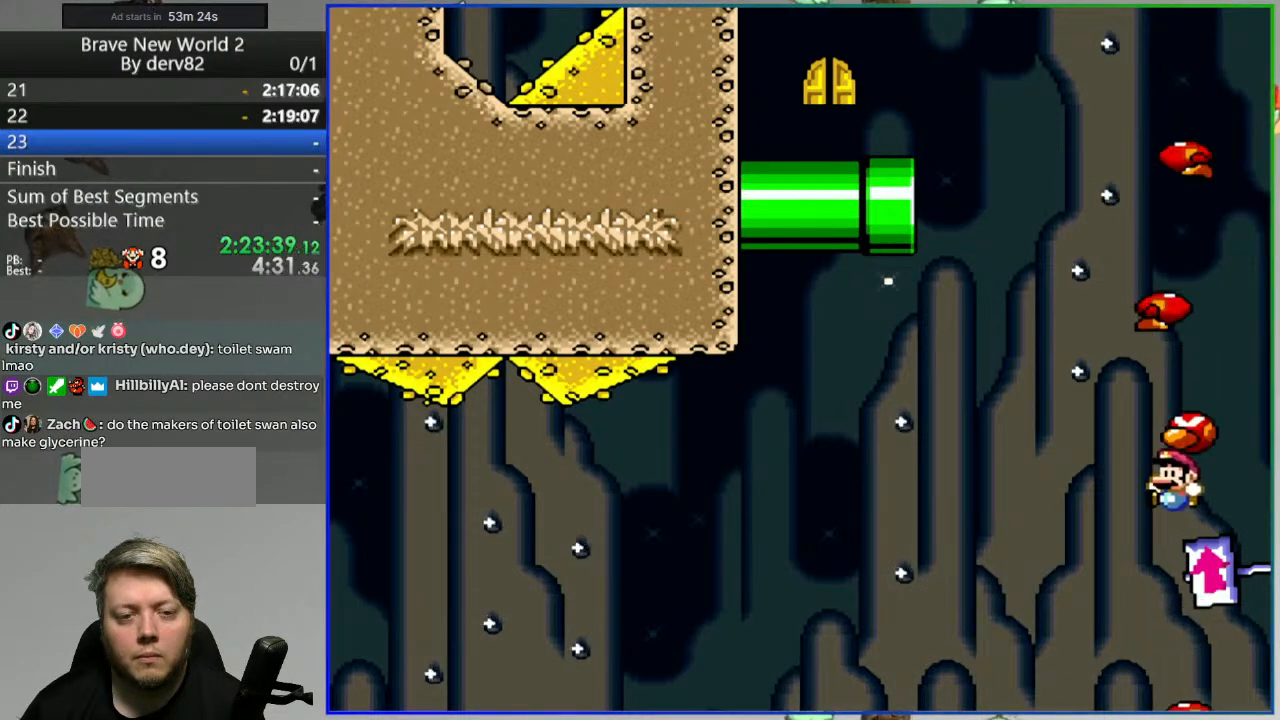
{"dt_ms": 500, "buttons": ["B", "Y", "DPAD_RIGHT"], "events": [[50, "DPAD_RIGHT", "up"], [183, "DPAD_LEFT", "down"], [300, "DPAD_LEFT", "up"], [483, "DPAD_RIGHT", "down"]]}
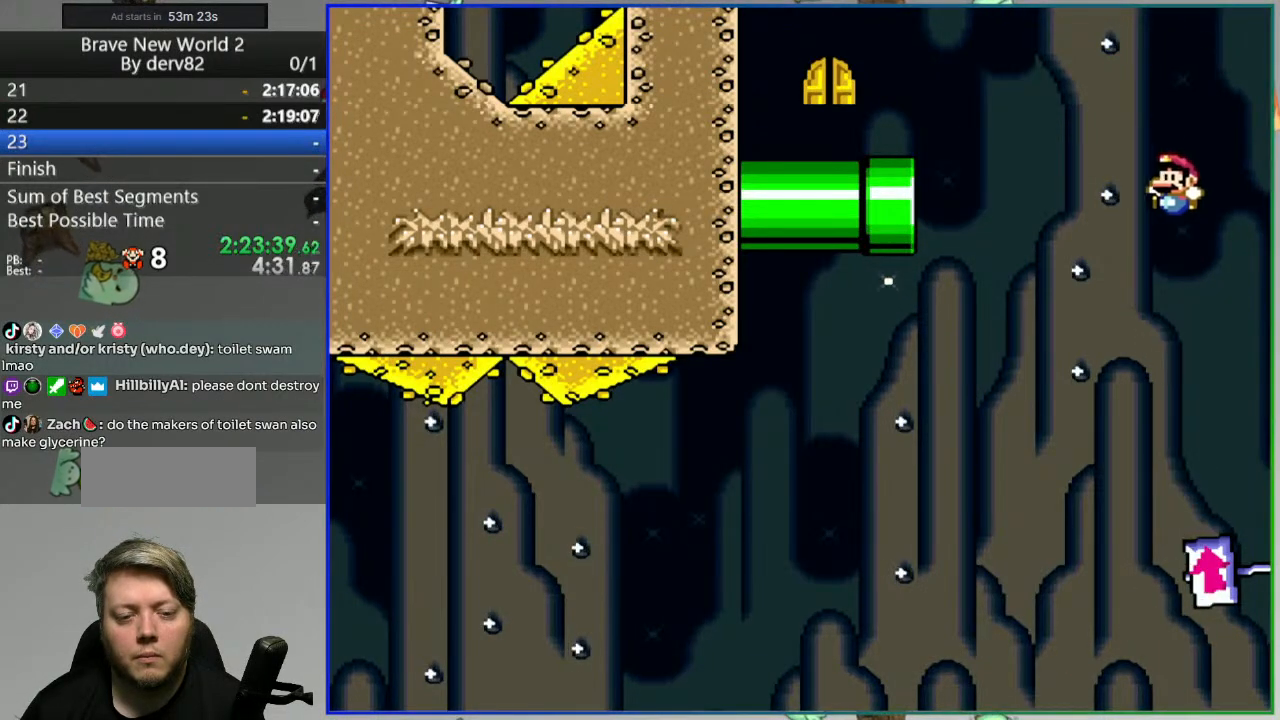
{"dt_ms": 500, "buttons": ["B", "Y"], "events": [[117, "DPAD_RIGHT", "up"], [333, "DPAD_LEFT", "down"], [450, "DPAD_LEFT", "up"]]}
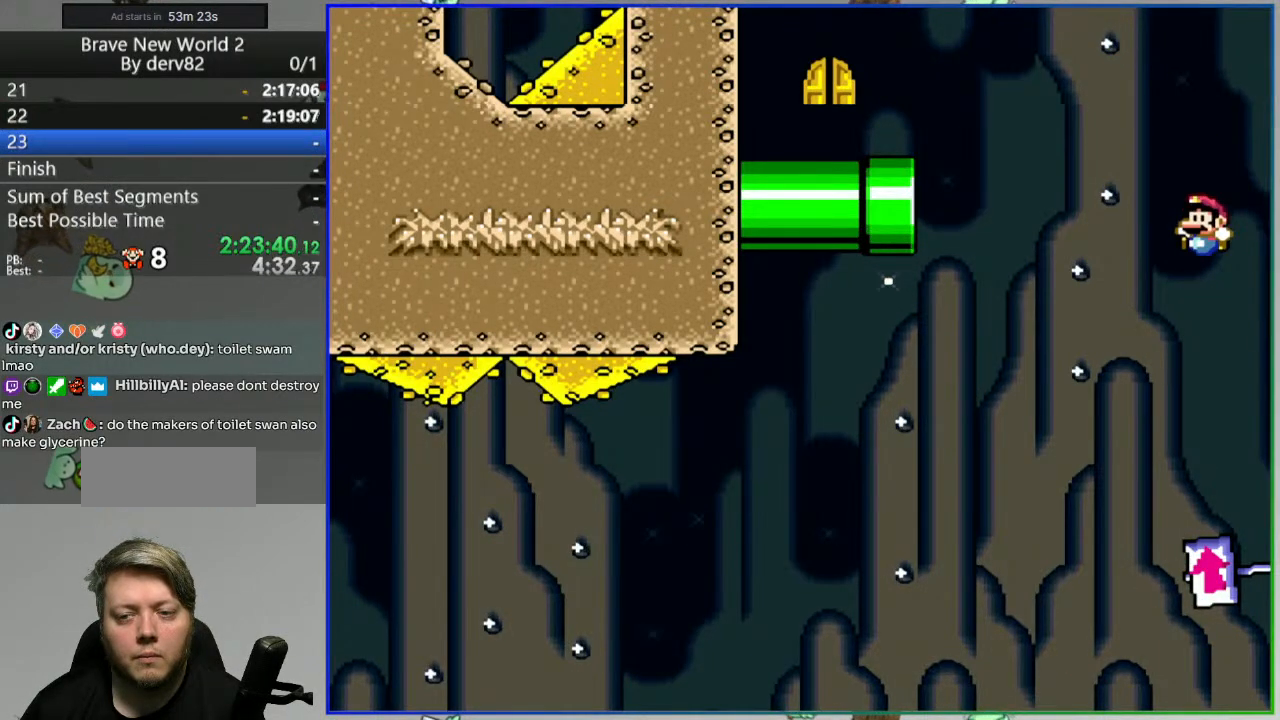
{"dt_ms": 500, "buttons": ["B", "Y"], "events": [[133, "DPAD_RIGHT", "down"], [233, "DPAD_RIGHT", "up"], [350, "DPAD_LEFT", "down"], [483, "DPAD_LEFT", "up"]]}
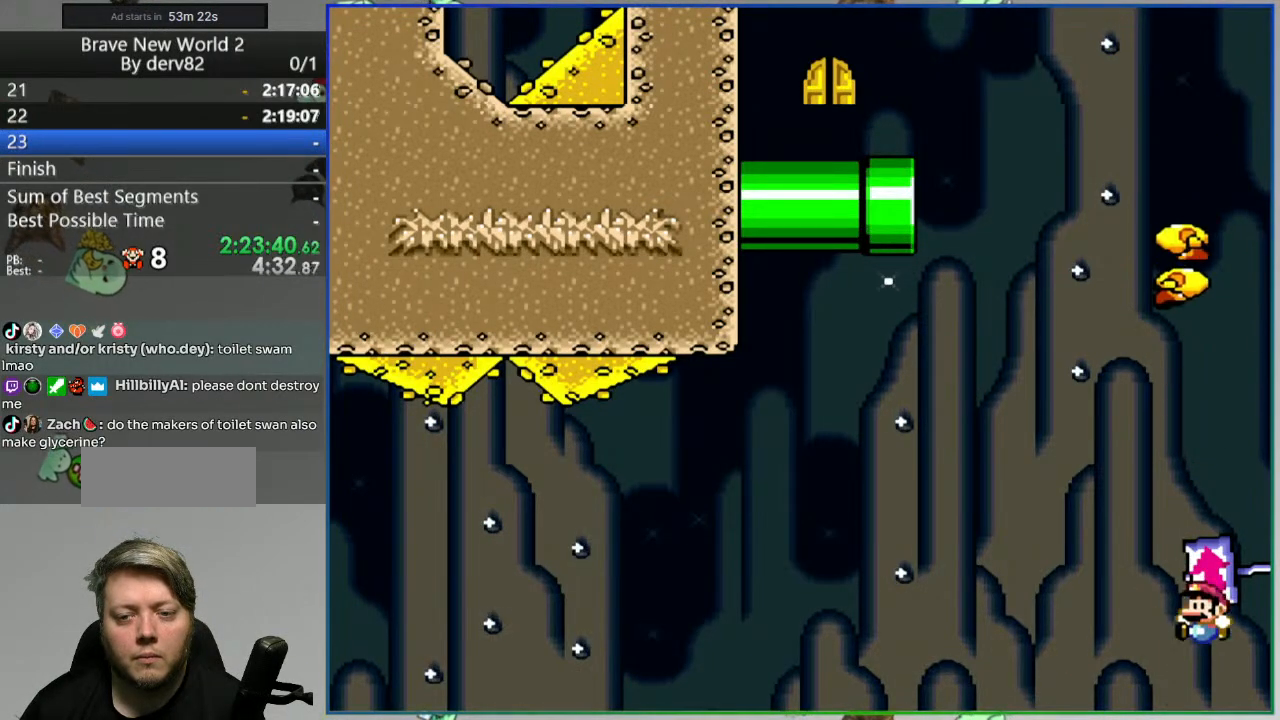
{"dt_ms": 1000, "buttons": ["B", "Y"], "events": [[150, "DPAD_RIGHT", "down"], [250, "DPAD_RIGHT", "up"], [417, "DPAD_LEFT", "down"], [533, "DPAD_LEFT", "up"], [667, "DPAD_RIGHT", "down"], [800, "DPAD_RIGHT", "up"]]}
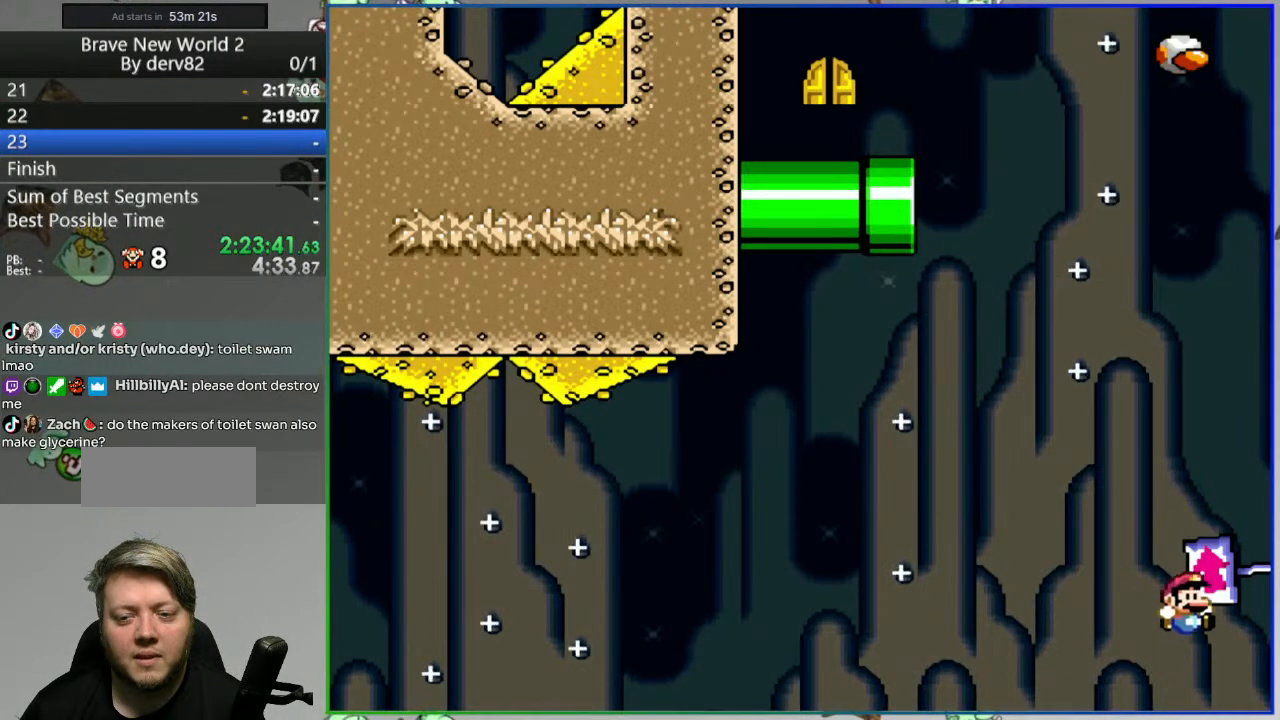
{"dt_ms": 500, "buttons": ["B", "Y"], "events": [[83, "DPAD_LEFT", "down"], [200, "DPAD_LEFT", "up"], [350, "DPAD_RIGHT", "down"], [467, "DPAD_RIGHT", "up"]]}
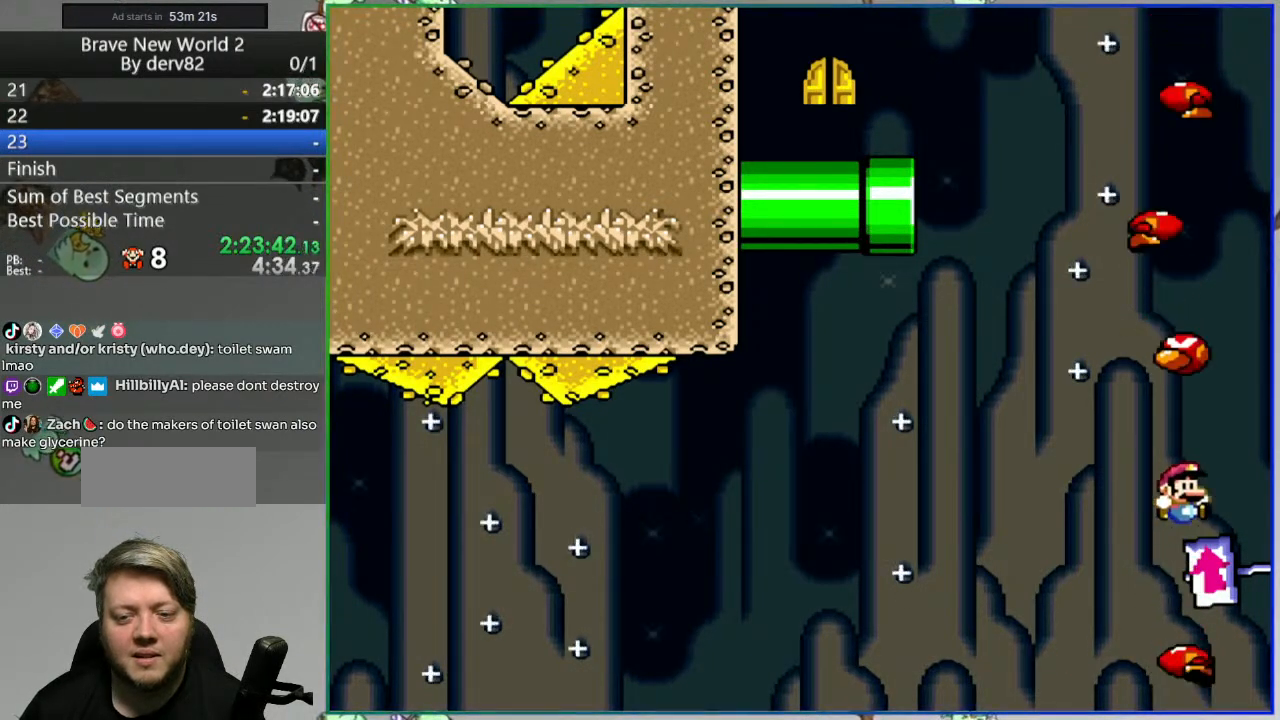
{"dt_ms": 500, "buttons": ["B", "Y", "DPAD_LEFT"], "events": [[133, "DPAD_LEFT", "down"], [267, "DPAD_LEFT", "up"], [383, "DPAD_LEFT", "down"]]}
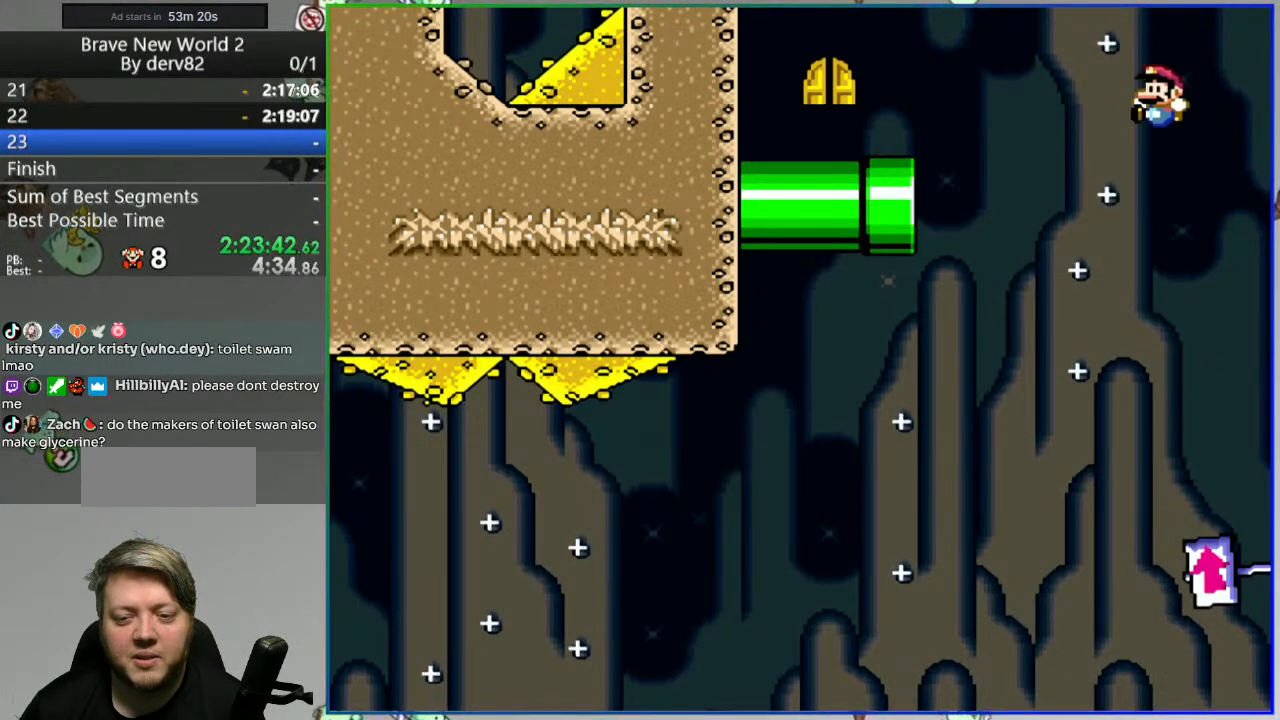
{"dt_ms": 500, "buttons": ["B", "Y"], "events": [[67, "DPAD_LEFT", "up"], [133, "DPAD_RIGHT", "down"], [367, "DPAD_RIGHT", "up"]]}
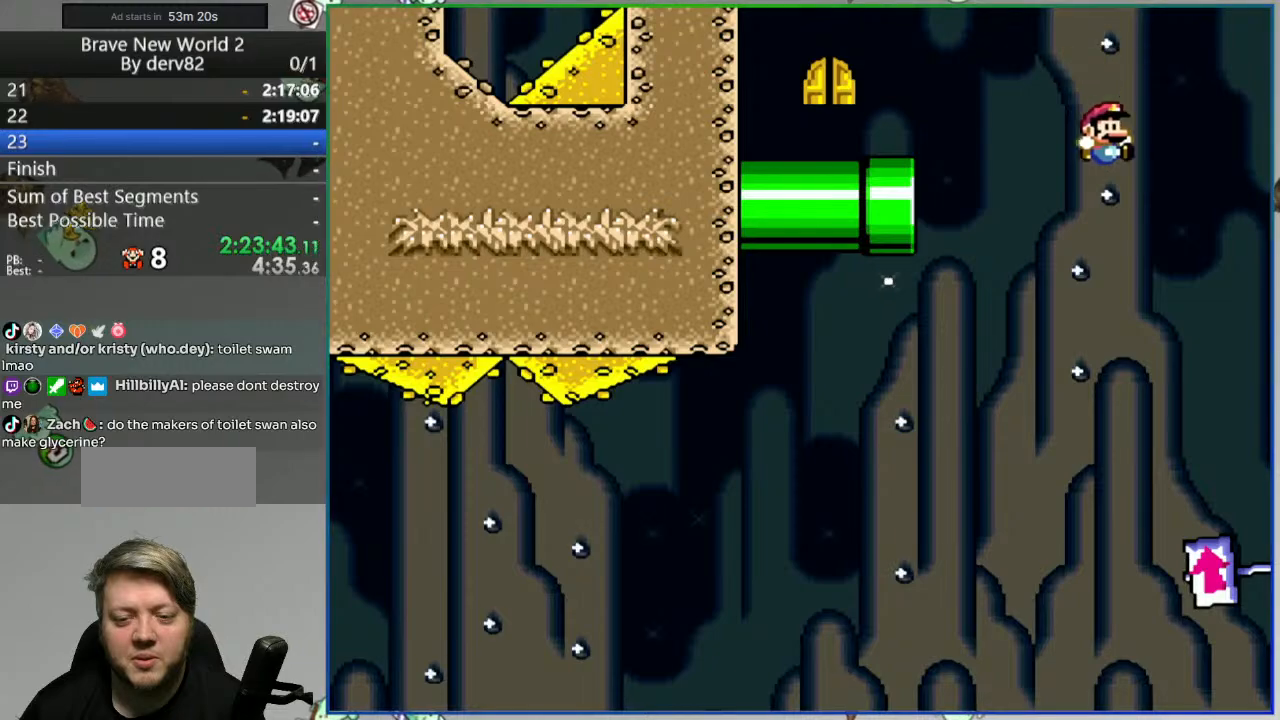
{"dt_ms": 500, "buttons": ["B", "Y"], "events": [[300, "DPAD_LEFT", "down"], [467, "DPAD_LEFT", "up"]]}
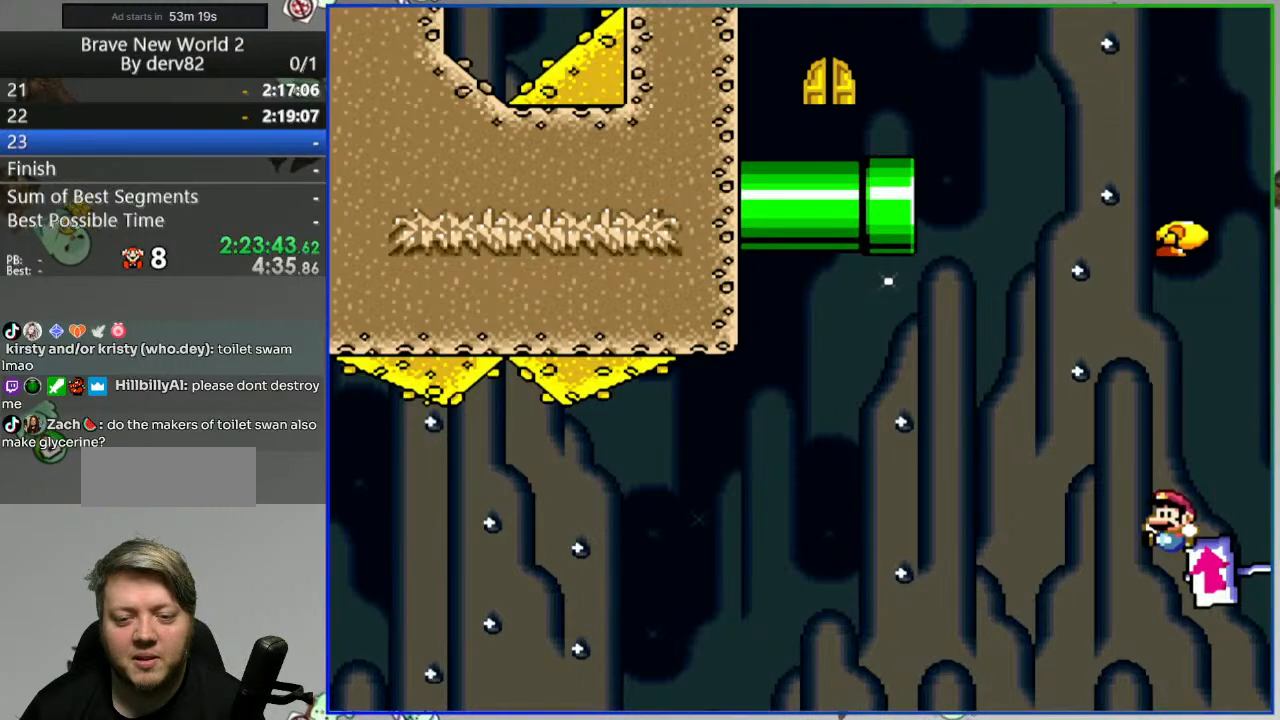
{"dt_ms": 500, "buttons": ["B", "Y", "DPAD_LEFT"], "events": [[50, "DPAD_RIGHT", "down"], [200, "DPAD_RIGHT", "up"], [433, "DPAD_LEFT", "down"]]}
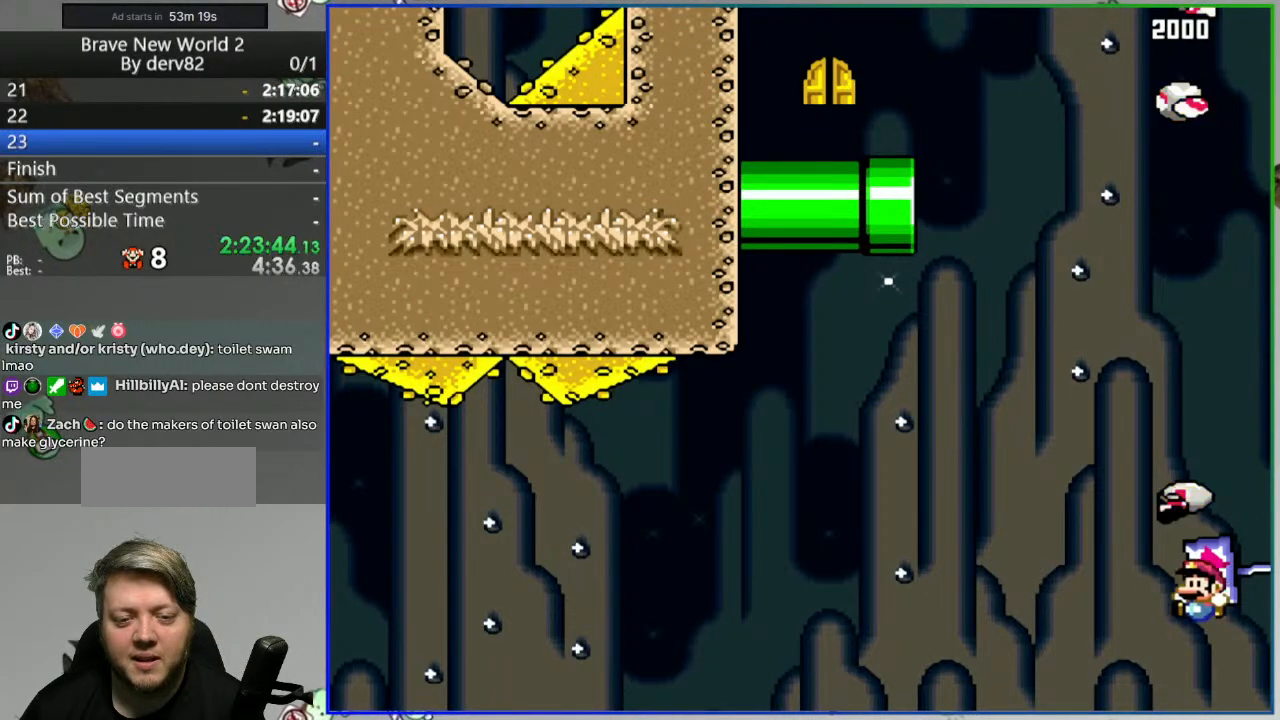
{"dt_ms": 500, "buttons": ["B", "Y", "DPAD_LEFT"], "events": [[67, "DPAD_LEFT", "up"], [183, "DPAD_RIGHT", "down"], [283, "DPAD_RIGHT", "up"], [383, "DPAD_LEFT", "down"]]}
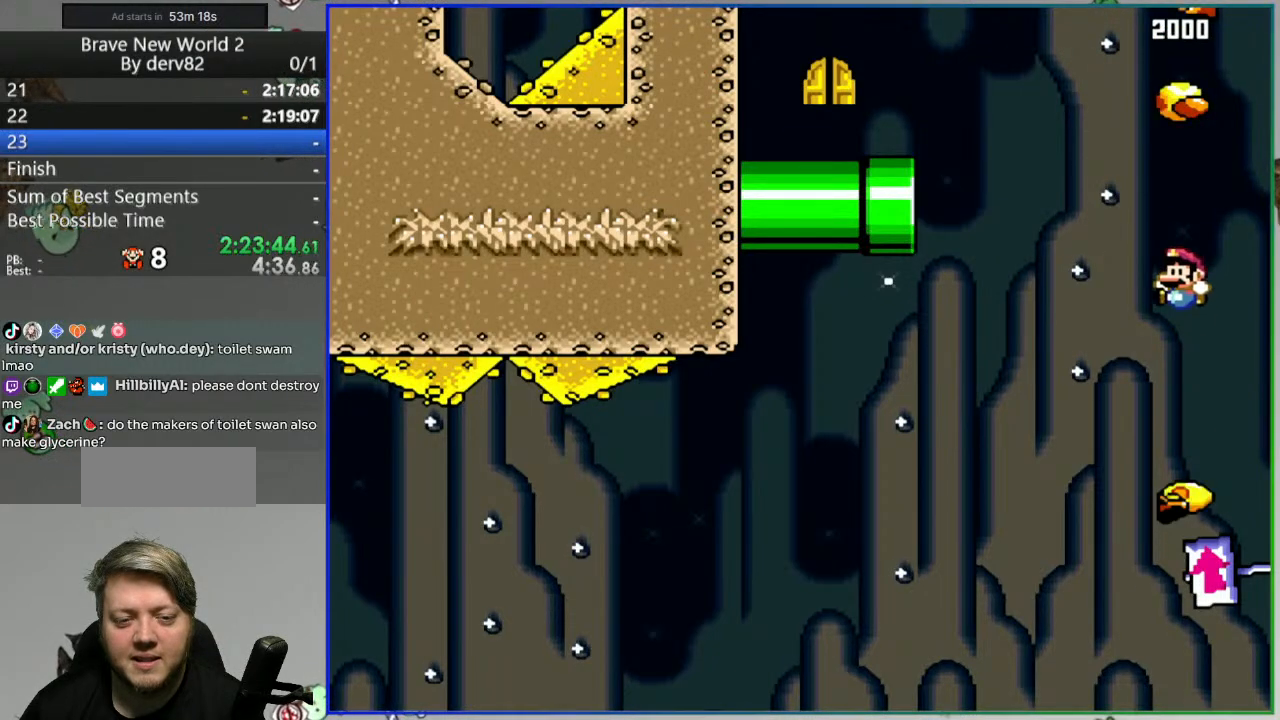
{"dt_ms": 500, "buttons": ["B", "Y", "DPAD_LEFT"], "events": [[33, "DPAD_LEFT", "up"], [133, "DPAD_RIGHT", "down"], [317, "DPAD_RIGHT", "up"], [483, "DPAD_LEFT", "down"]]}
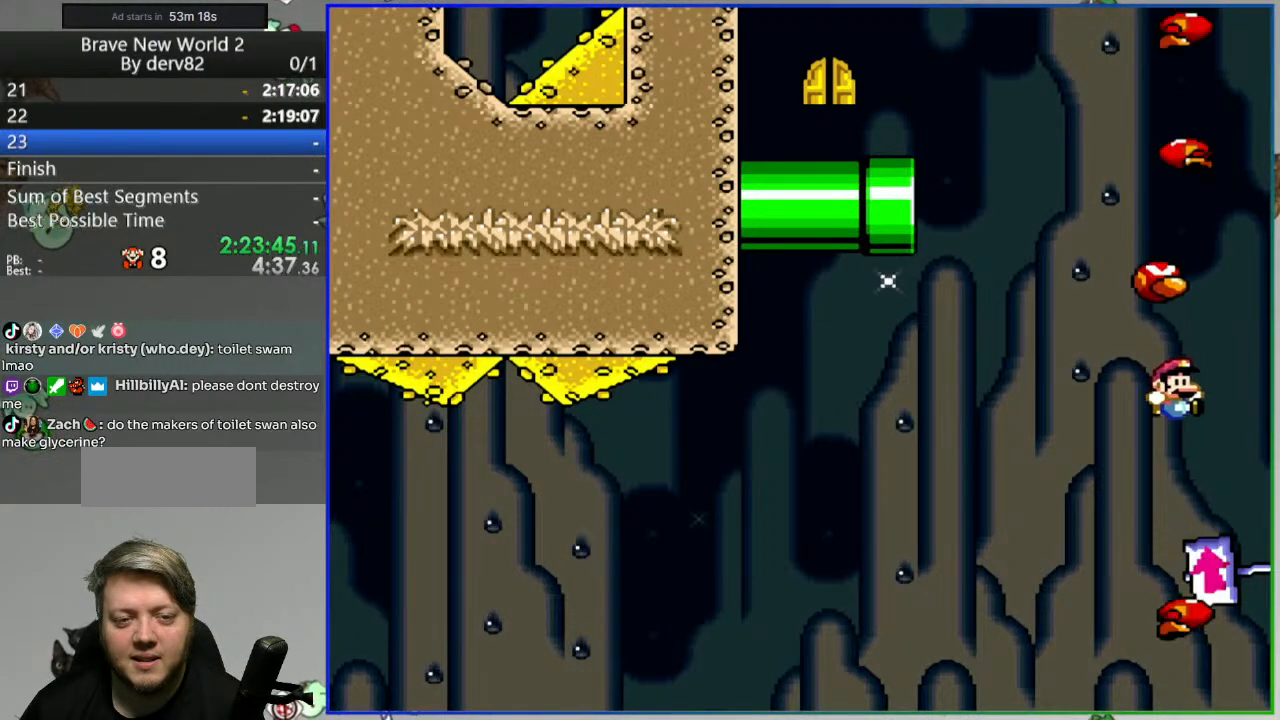
{"dt_ms": 500, "buttons": ["B", "Y", "DPAD_LEFT"], "events": [[133, "DPAD_LEFT", "up"], [200, "DPAD_RIGHT", "down"], [317, "DPAD_RIGHT", "up"], [483, "DPAD_LEFT", "down"]]}
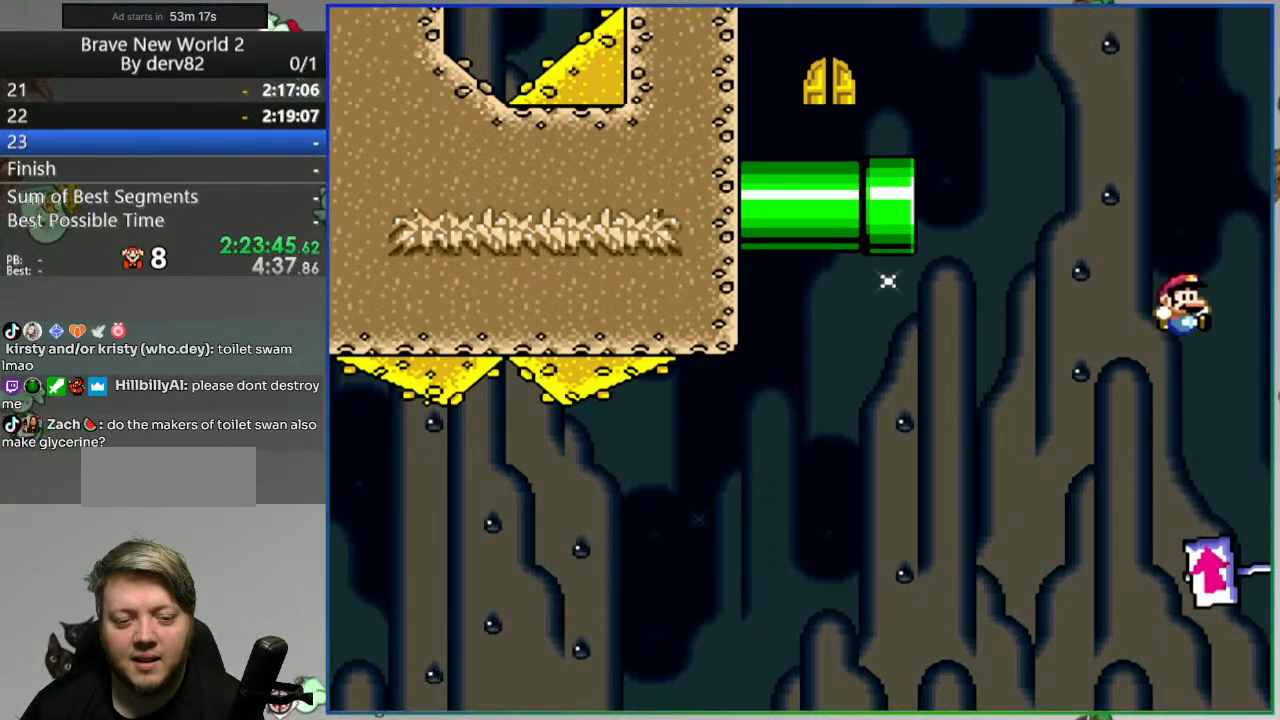
{"dt_ms": 500, "buttons": ["B", "Y"], "events": [[100, "DPAD_LEFT", "up"], [267, "DPAD_RIGHT", "down"], [400, "DPAD_RIGHT", "up"]]}
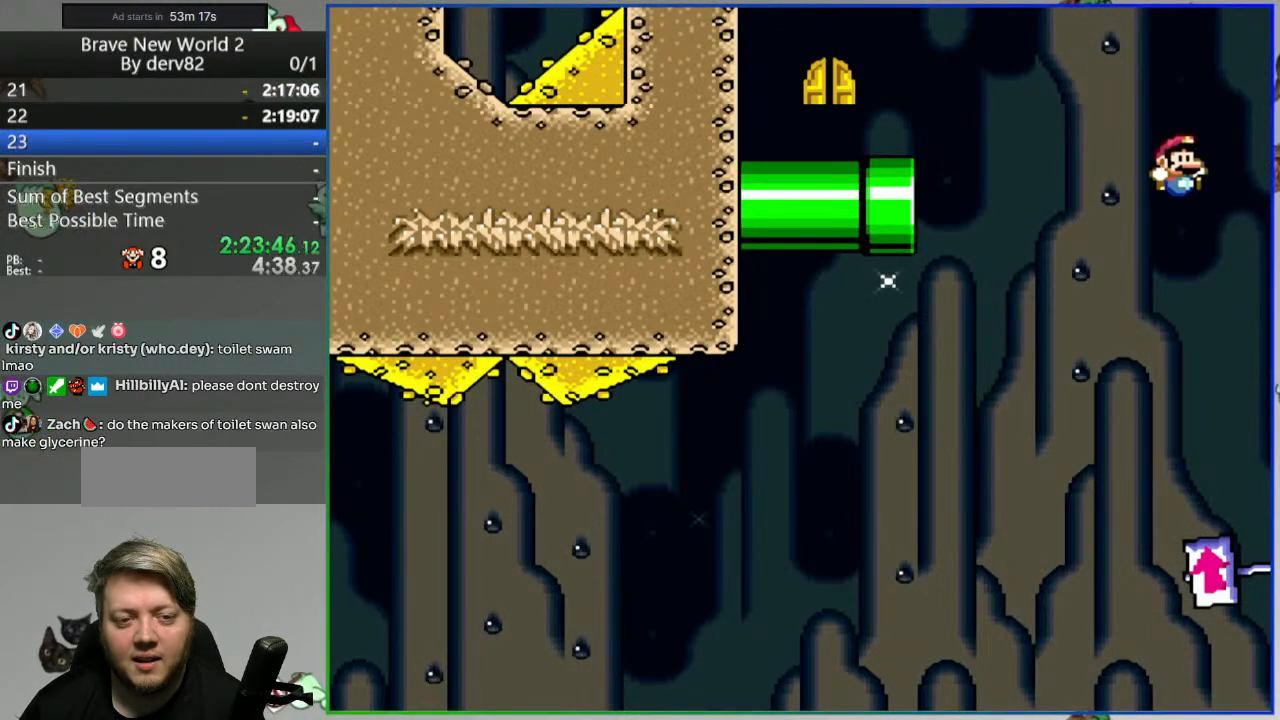
{"dt_ms": 500, "buttons": ["B", "Y"], "events": [[83, "DPAD_LEFT", "down"], [233, "DPAD_LEFT", "up"], [383, "DPAD_RIGHT", "down"], [500, "DPAD_RIGHT", "up"]]}
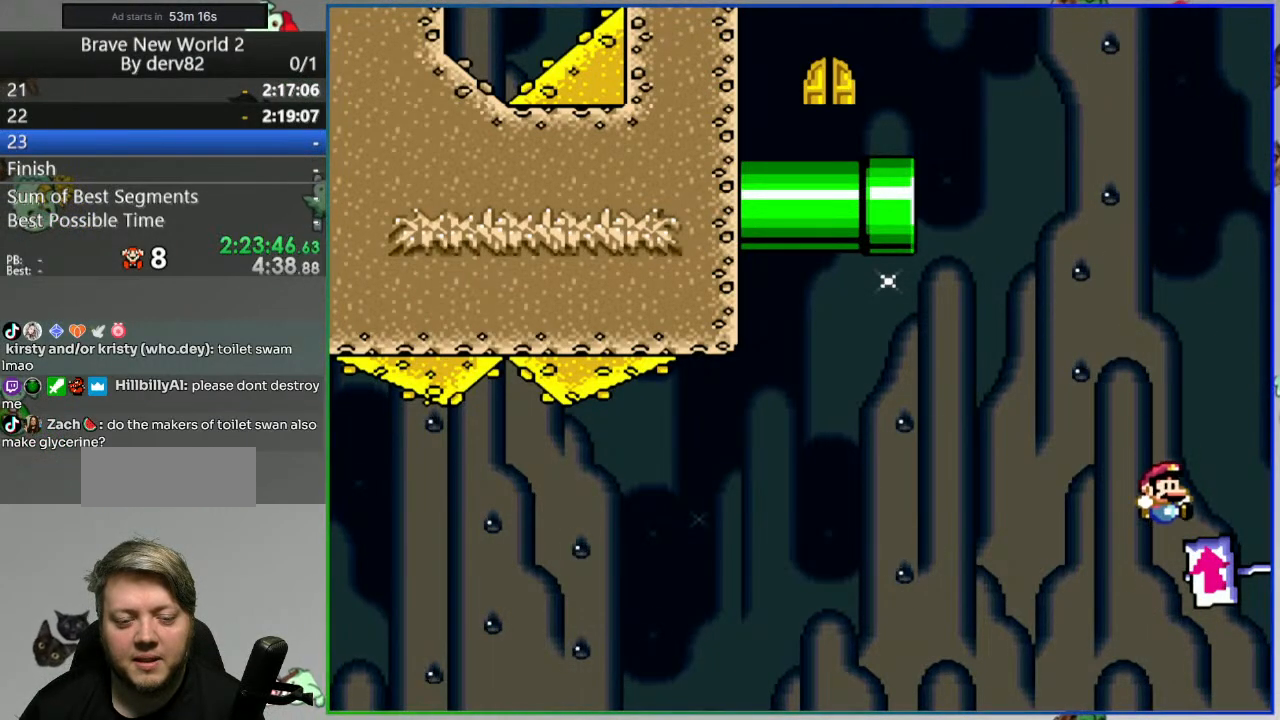
{"dt_ms": 500, "buttons": ["B", "Y", "DPAD_RIGHT"], "events": [[150, "DPAD_LEFT", "down"], [283, "DPAD_LEFT", "up"], [400, "DPAD_RIGHT", "down"]]}
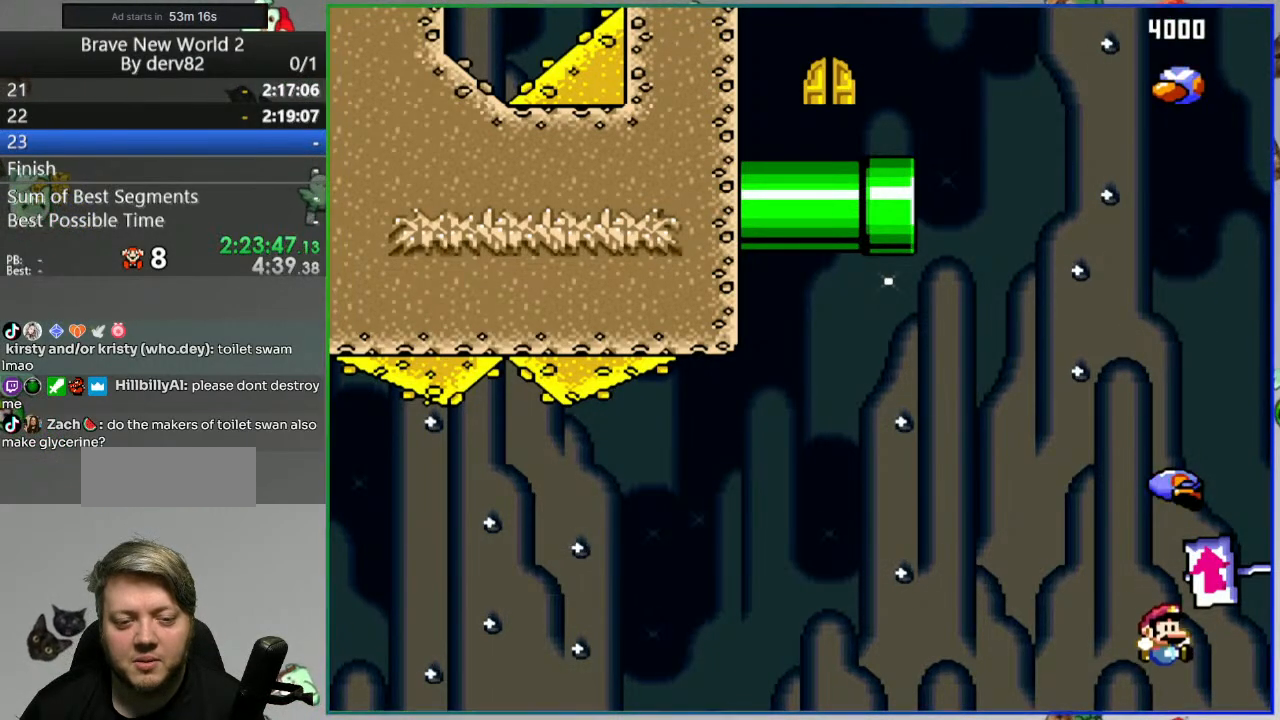
{"dt_ms": 500, "buttons": ["B", "Y", "DPAD_LEFT"], "events": [[17, "DPAD_RIGHT", "up"], [133, "DPAD_LEFT", "down"], [267, "DPAD_LEFT", "up"], [350, "DPAD_LEFT", "down"]]}
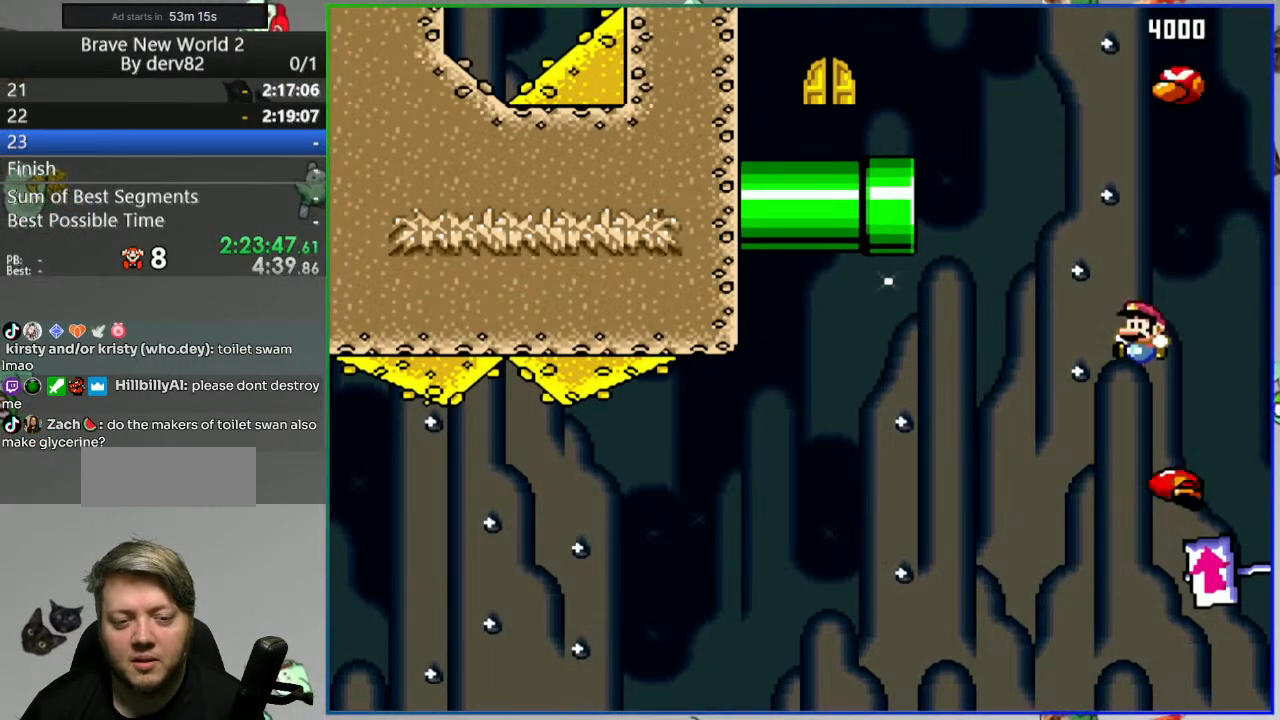
{"dt_ms": 500, "buttons": ["B", "Y", "DPAD_RIGHT"], "events": [[183, "DPAD_LEFT", "up"], [233, "DPAD_RIGHT", "down"]]}
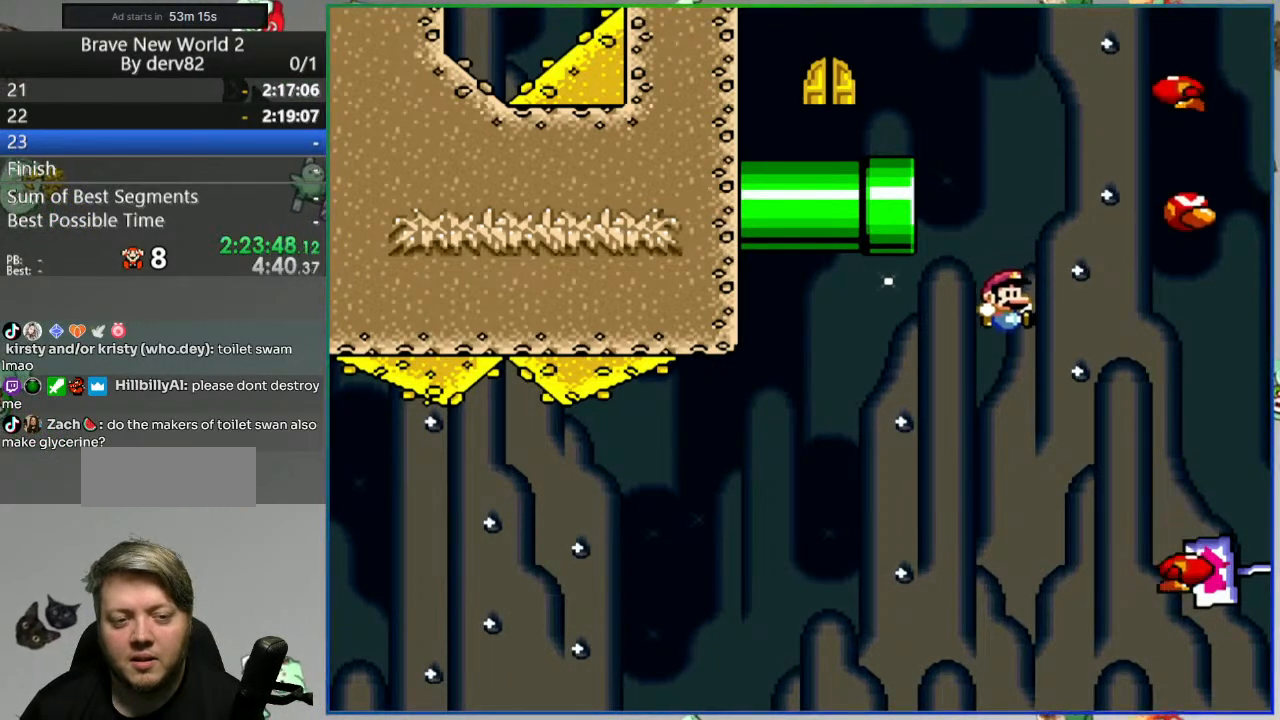
{"dt_ms": 500, "buttons": ["B", "Y", "DPAD_LEFT"], "events": [[283, "DPAD_RIGHT", "up"], [350, "DPAD_LEFT", "down"]]}
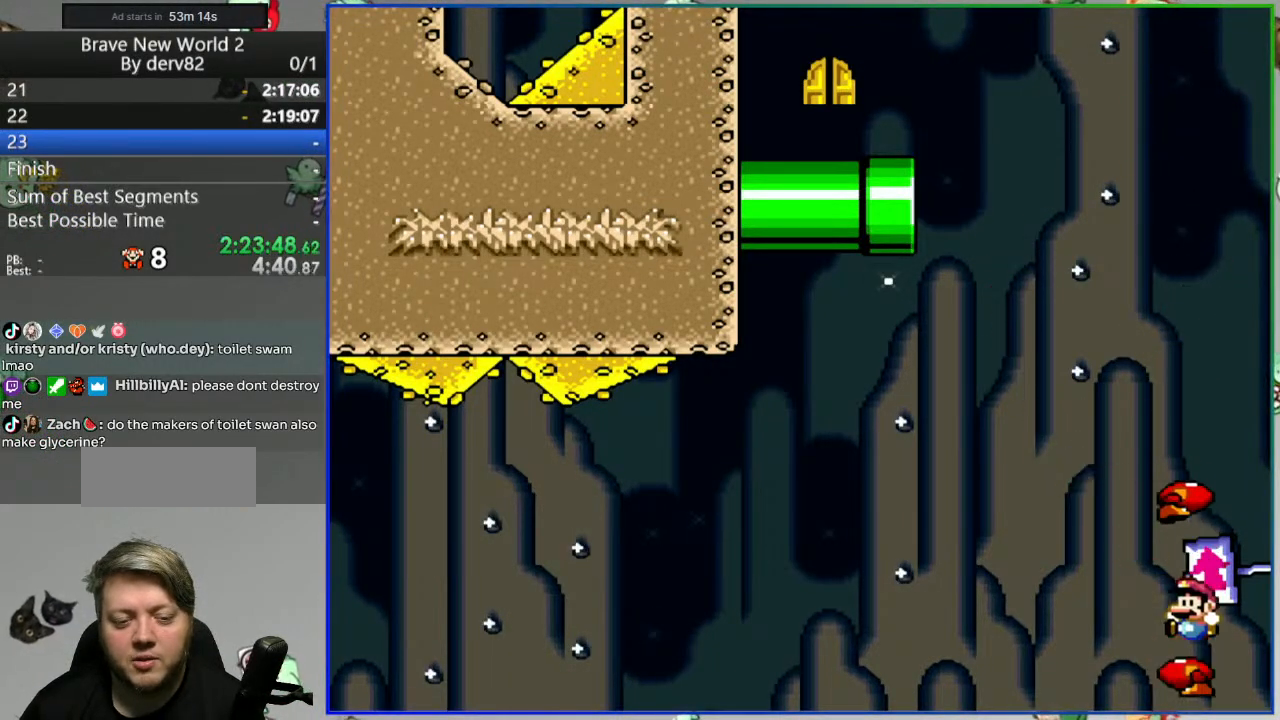
{"dt_ms": 500, "buttons": ["B", "Y"], "events": [[83, "DPAD_LEFT", "up"], [233, "DPAD_RIGHT", "down"], [333, "DPAD_RIGHT", "up"]]}
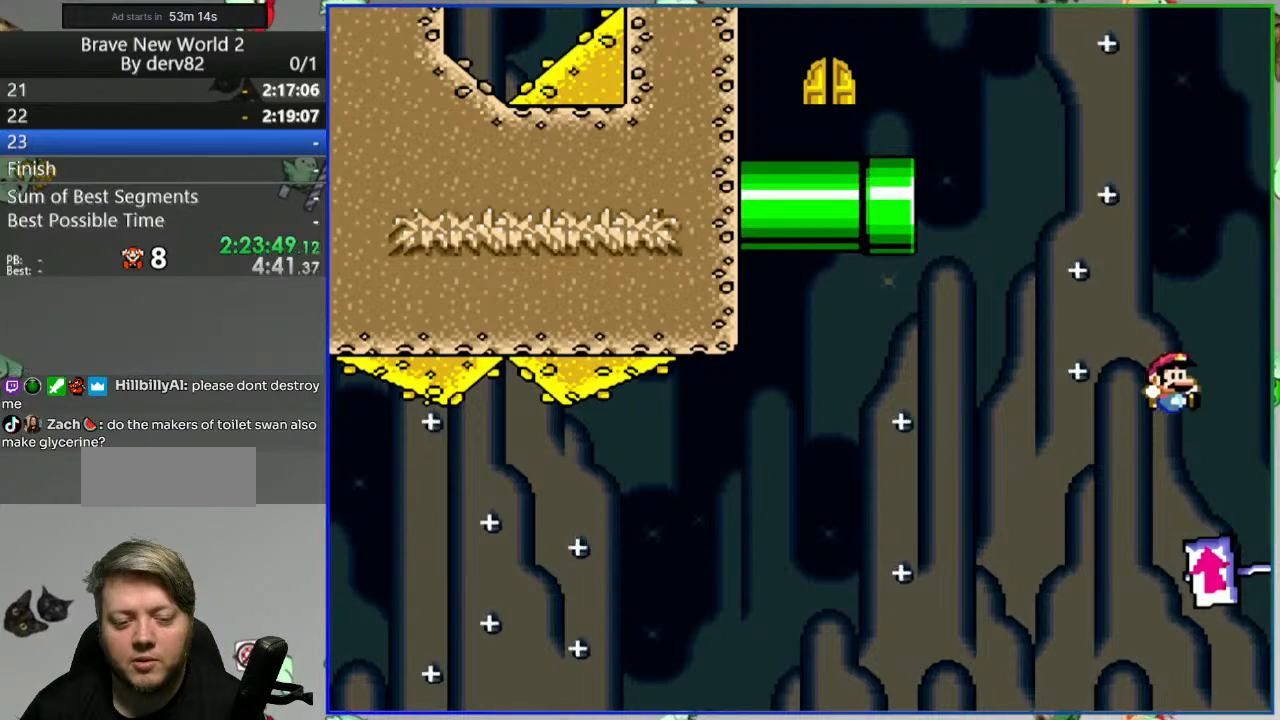
{"dt_ms": 500, "buttons": ["B", "Y", "DPAD_RIGHT"], "events": [[267, "DPAD_LEFT", "down"], [400, "DPAD_LEFT", "up"], [483, "DPAD_RIGHT", "down"]]}
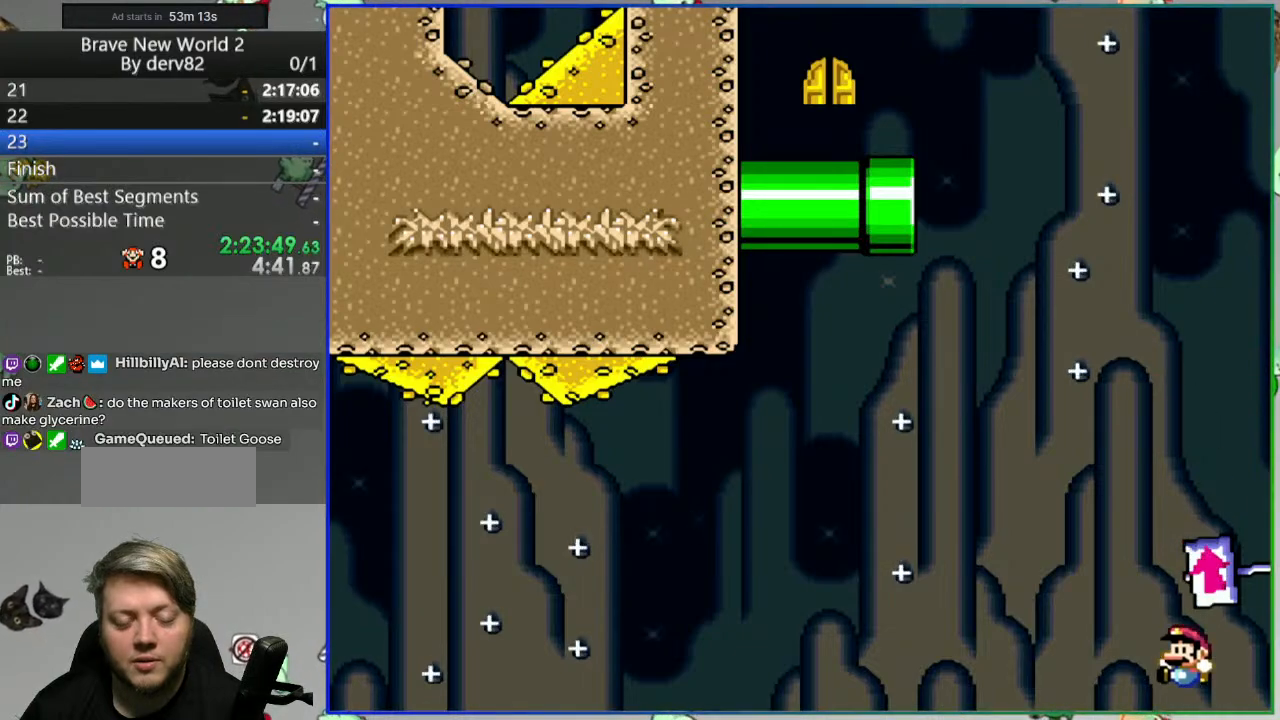
{"dt_ms": 500, "buttons": ["B", "Y"], "events": [[167, "DPAD_RIGHT", "up"], [300, "DPAD_LEFT", "down"], [450, "DPAD_LEFT", "up"]]}
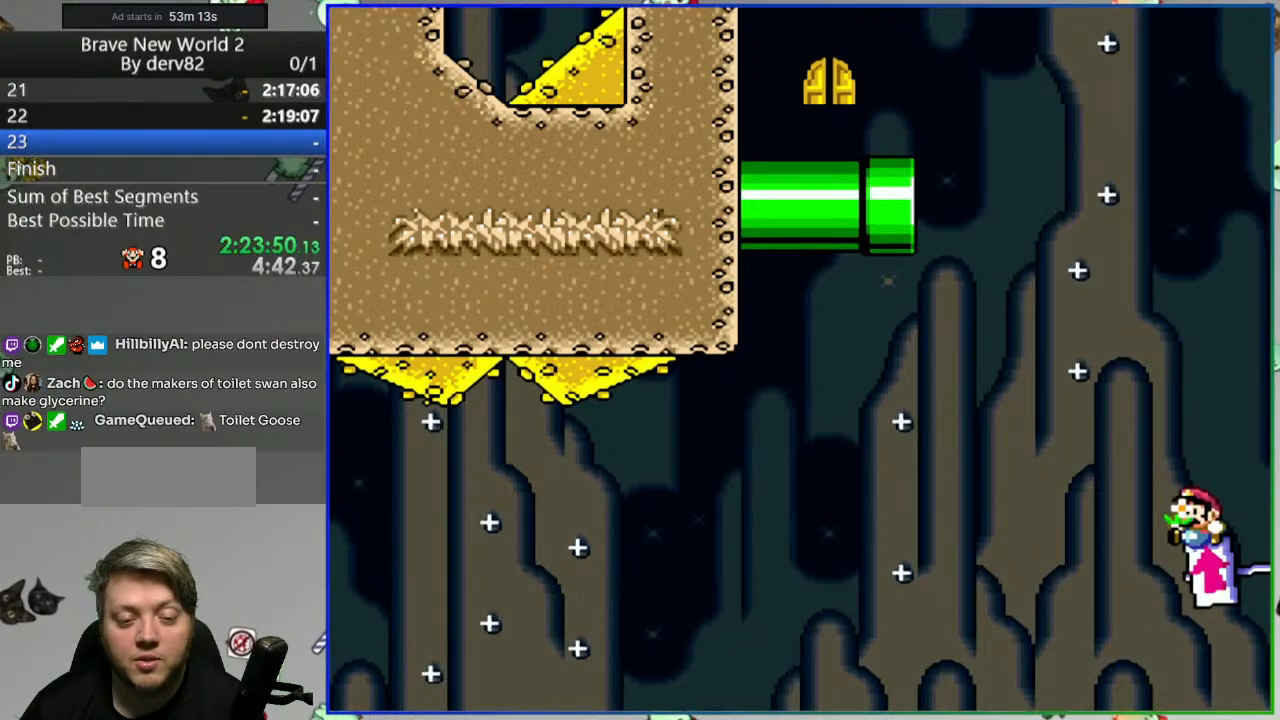
{"dt_ms": 500, "buttons": ["B", "Y"], "events": [[100, "DPAD_RIGHT", "down"], [250, "DPAD_RIGHT", "up"], [367, "DPAD_LEFT", "down"], [483, "DPAD_LEFT", "up"]]}
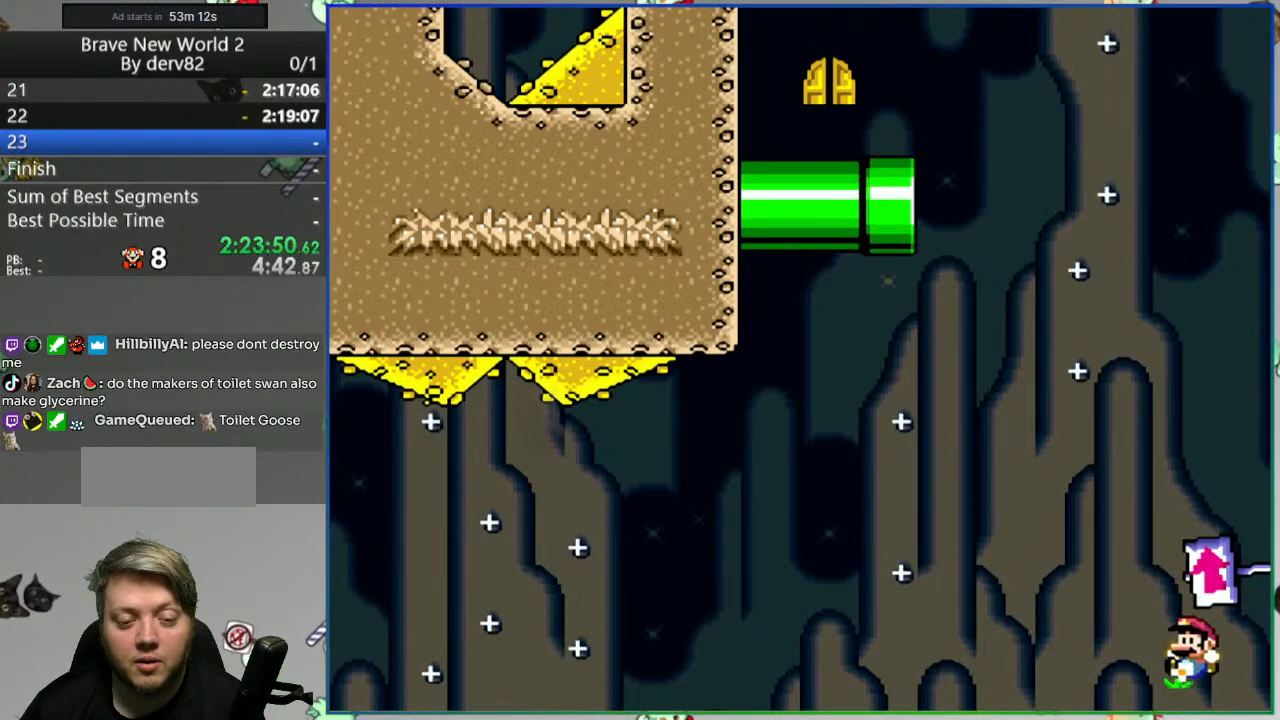
{"dt_ms": 500, "buttons": ["B", "Y"], "events": [[83, "DPAD_RIGHT", "down"], [200, "DPAD_RIGHT", "up"], [333, "DPAD_LEFT", "down"], [450, "DPAD_LEFT", "up"]]}
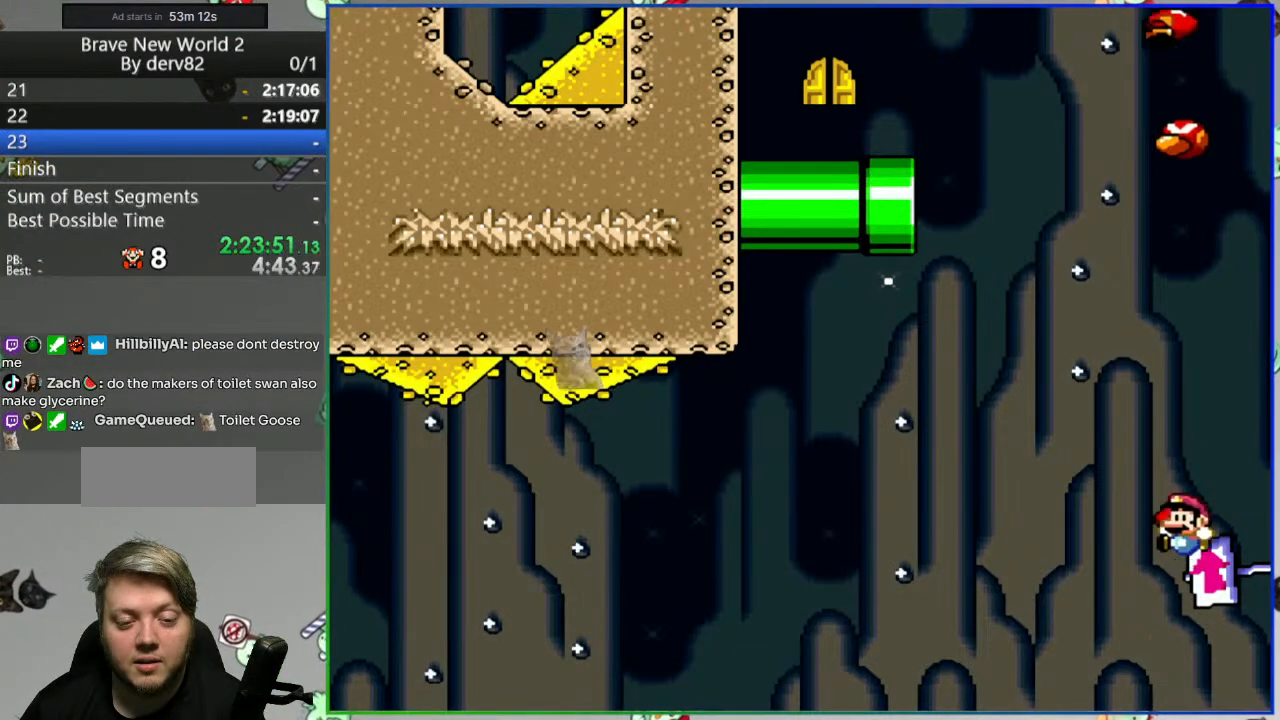
{"dt_ms": 500, "buttons": ["B", "Y"], "events": [[83, "DPAD_RIGHT", "down"], [200, "DPAD_RIGHT", "up"], [317, "DPAD_LEFT", "down"], [417, "DPAD_LEFT", "up"]]}
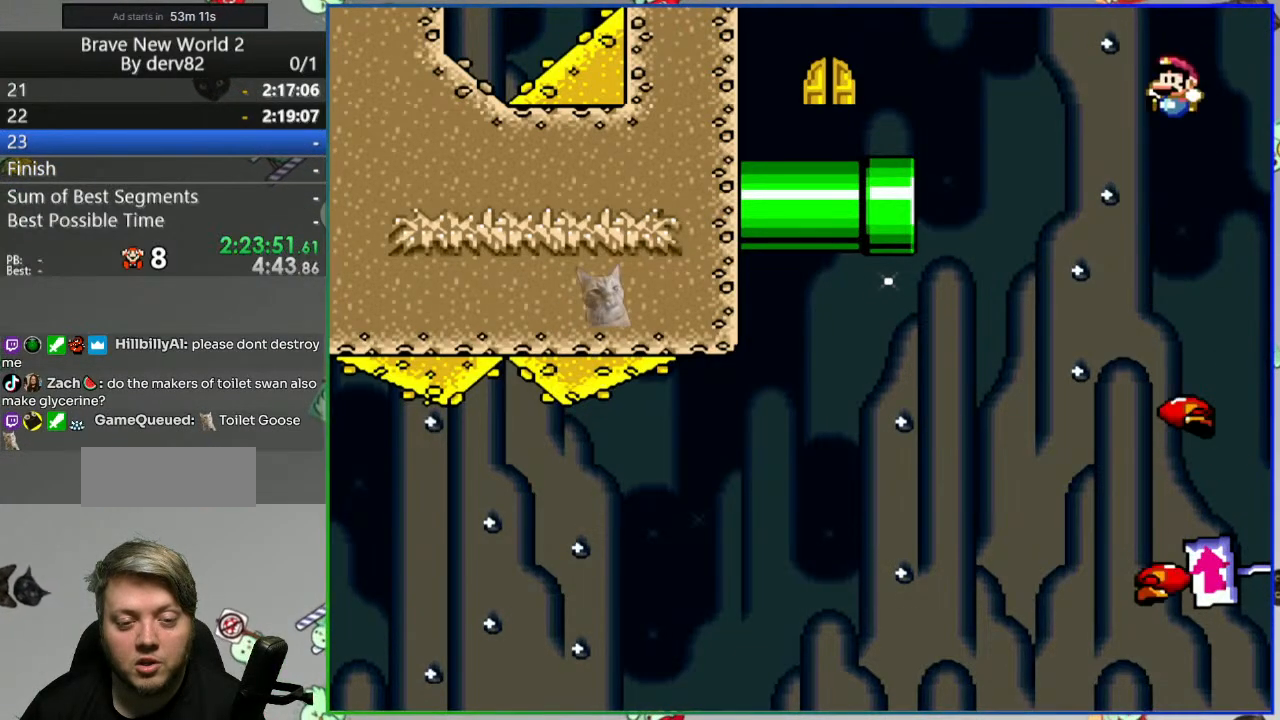
{"dt_ms": 500, "buttons": ["B", "Y"], "events": [[150, "DPAD_RIGHT", "down"], [250, "DPAD_RIGHT", "up"]]}
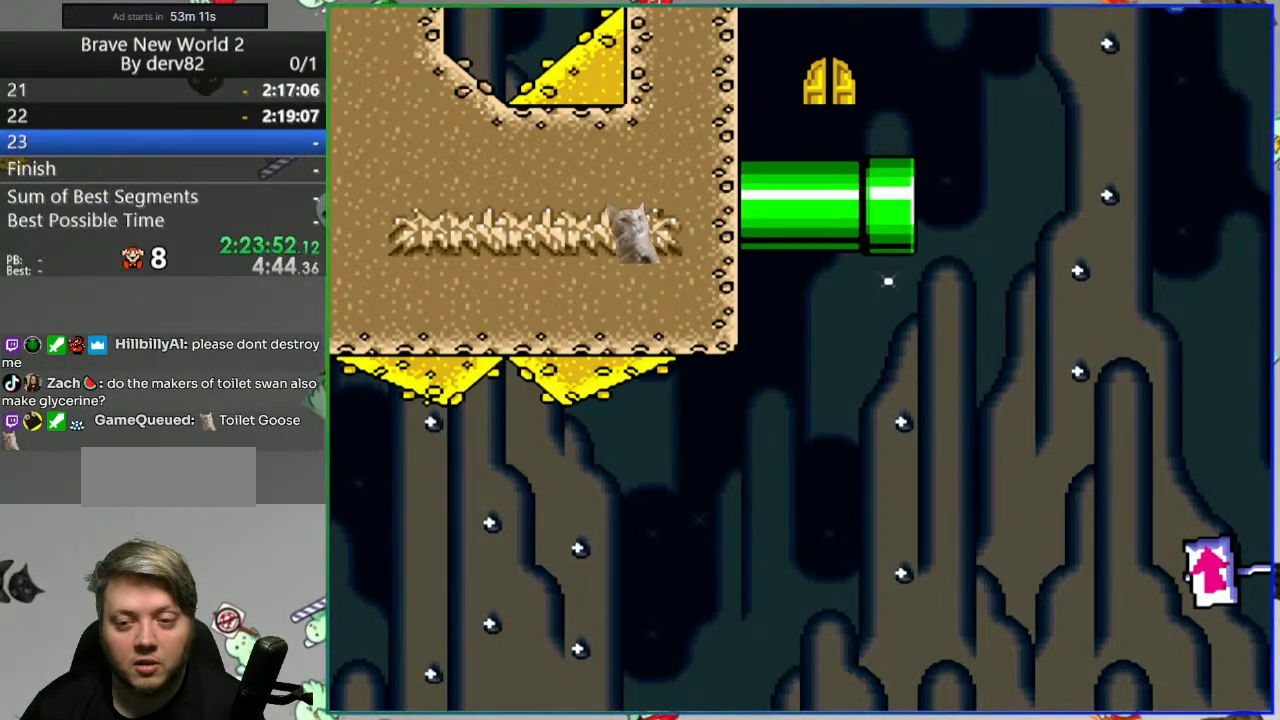
{"dt_ms": 500, "buttons": ["B", "Y"], "events": [[67, "DPAD_LEFT", "down"], [133, "DPAD_LEFT", "up"], [317, "DPAD_RIGHT", "down"], [433, "DPAD_RIGHT", "up"]]}
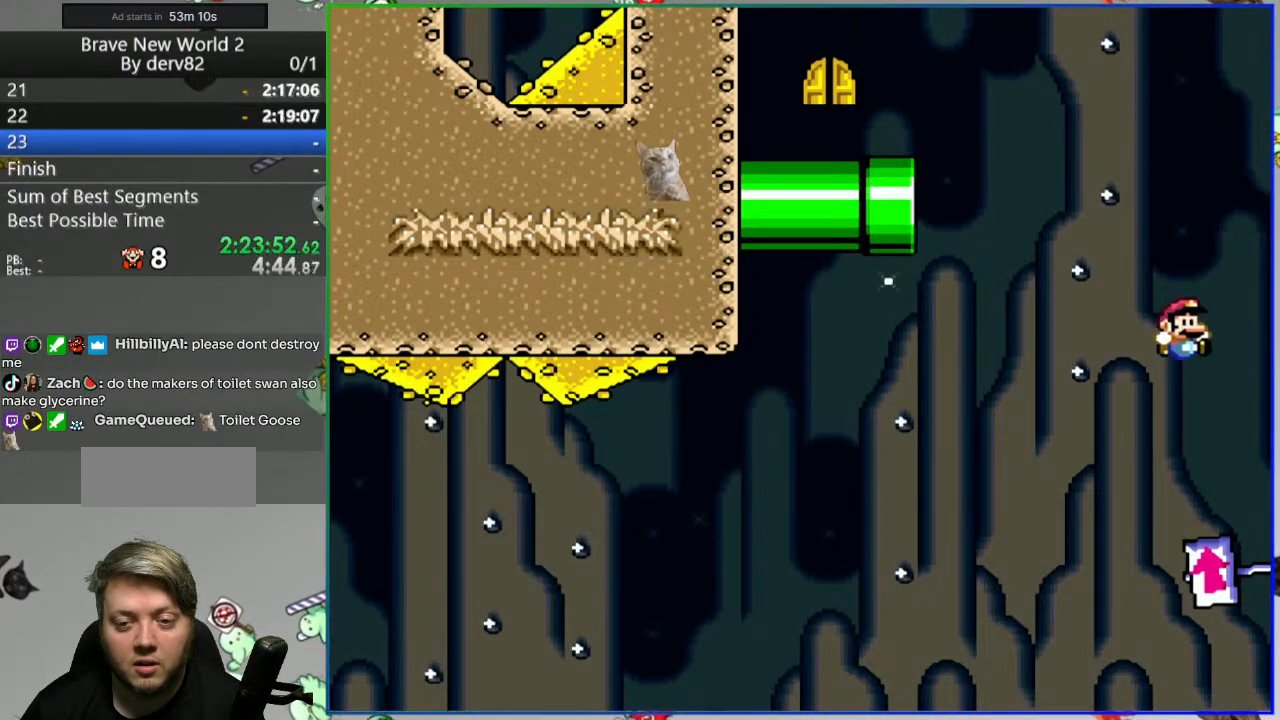
{"dt_ms": 500, "buttons": ["B", "Y", "DPAD_LEFT"], "events": [[50, "DPAD_LEFT", "down"], [183, "DPAD_LEFT", "up"], [300, "DPAD_RIGHT", "down"], [433, "DPAD_RIGHT", "up"], [500, "DPAD_LEFT", "down"]]}